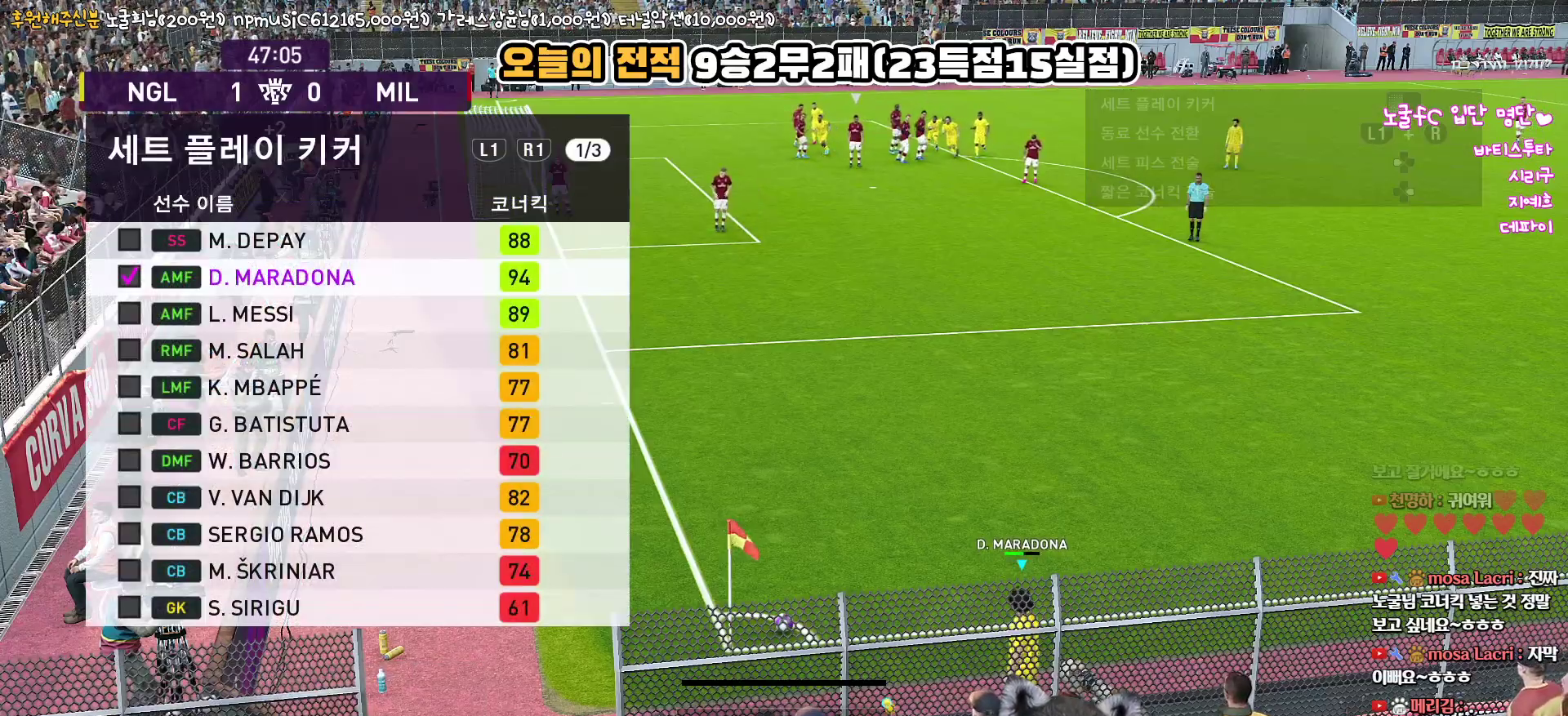
Gameplay with a controller (PlayStation layout); each line is a JSON object with the inputs held at the frame after it. "events" lists button and stick changes between this image and that frame as [ms after this image, input, new state], when the widget could be followed in between.
{"buttons": [], "left_stick": "center", "right_stick": "center", "events": []}
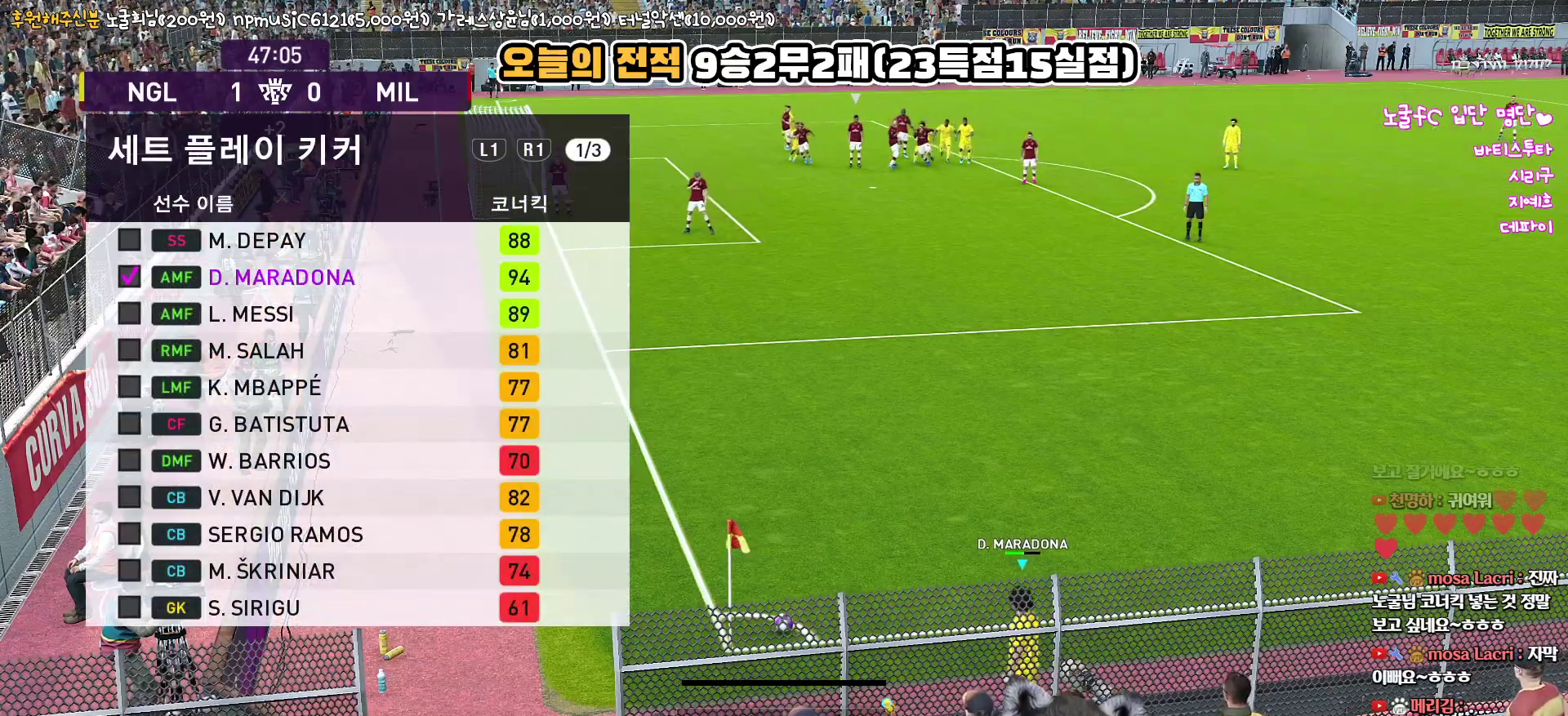
{"buttons": ["CIRCLE"], "left_stick": "center", "right_stick": "center", "events": [[100, "DPAD_DOWN", "down"], [217, "DPAD_DOWN", "up"], [433, "CIRCLE", "down"]]}
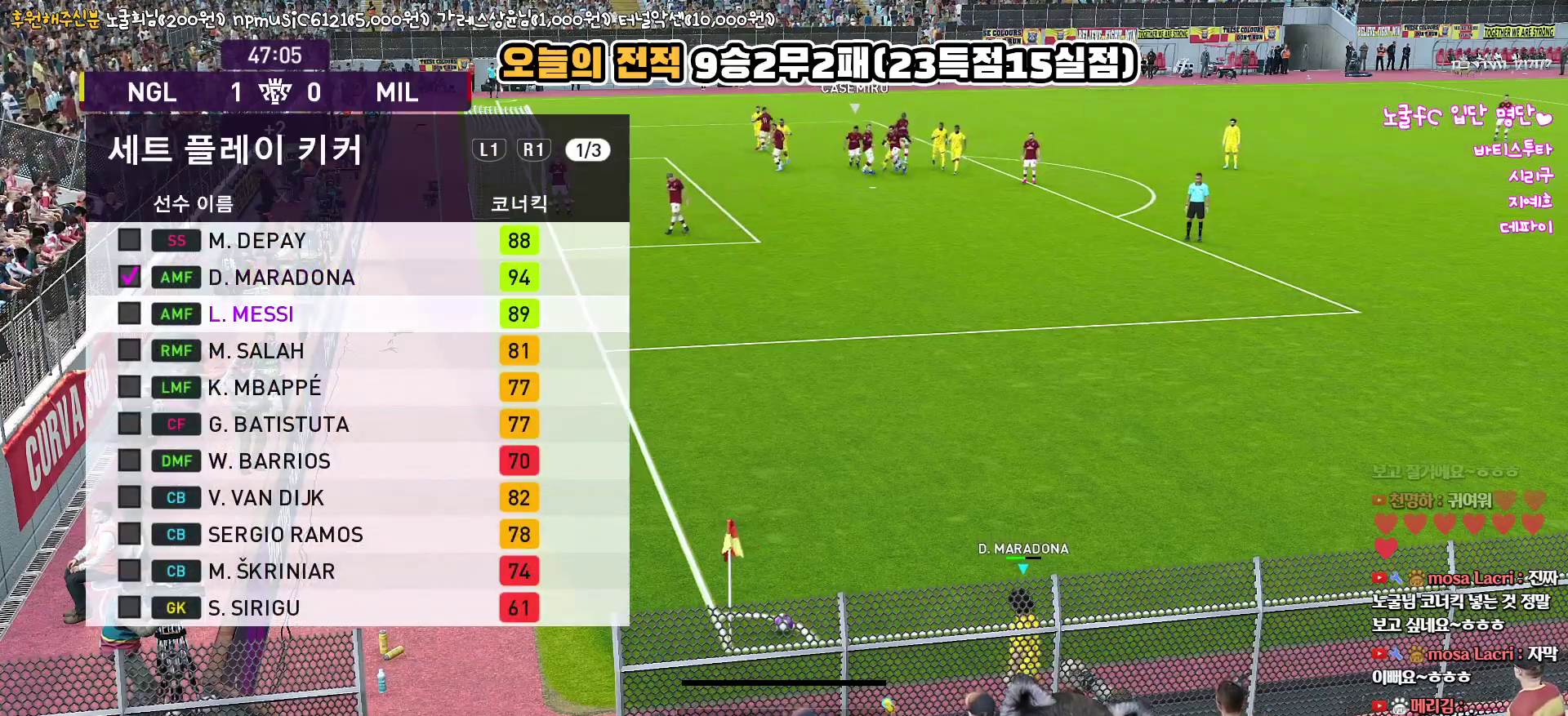
{"buttons": [], "left_stick": "center", "right_stick": "center", "events": [[50, "CIRCLE", "up"]]}
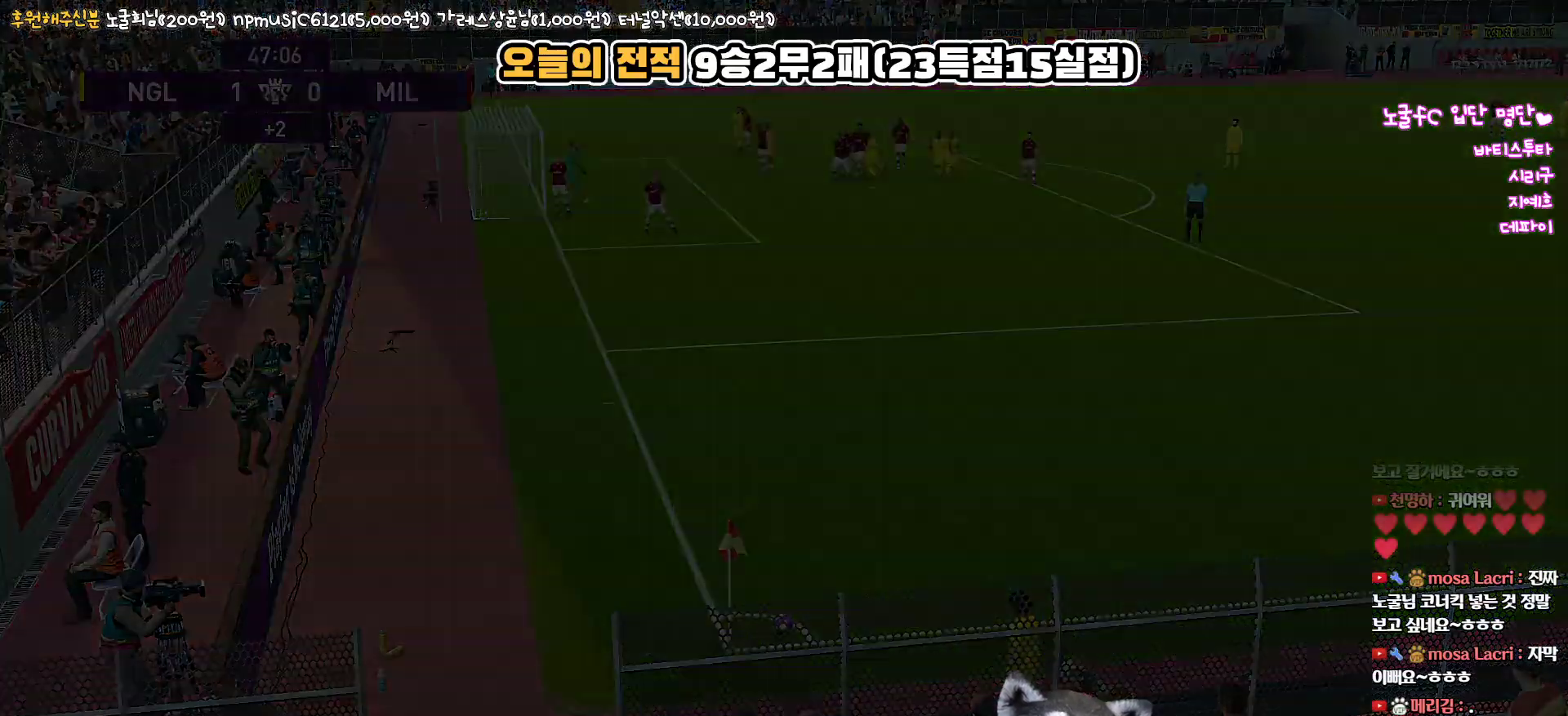
{"buttons": [], "left_stick": "center", "right_stick": "center", "events": []}
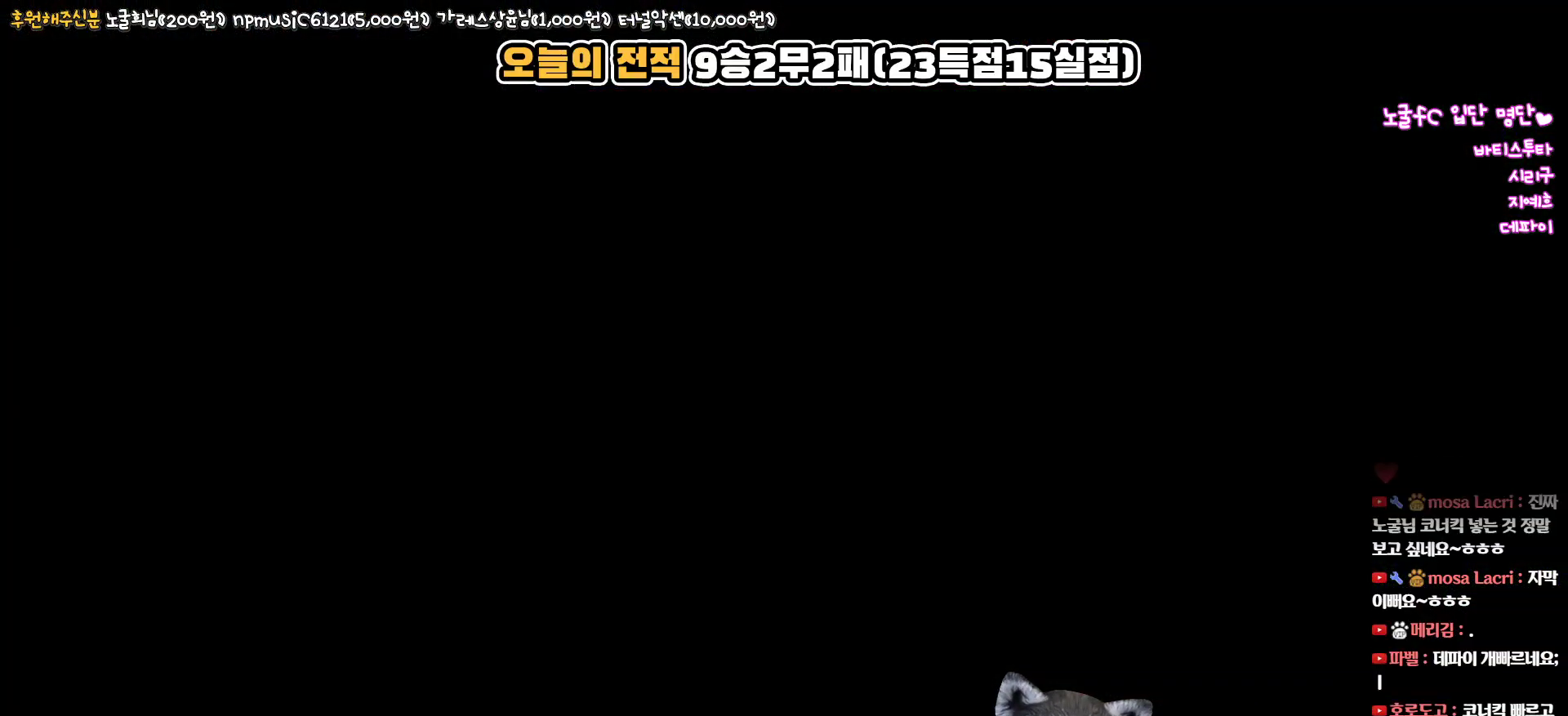
{"buttons": [], "left_stick": "center", "right_stick": "center", "events": []}
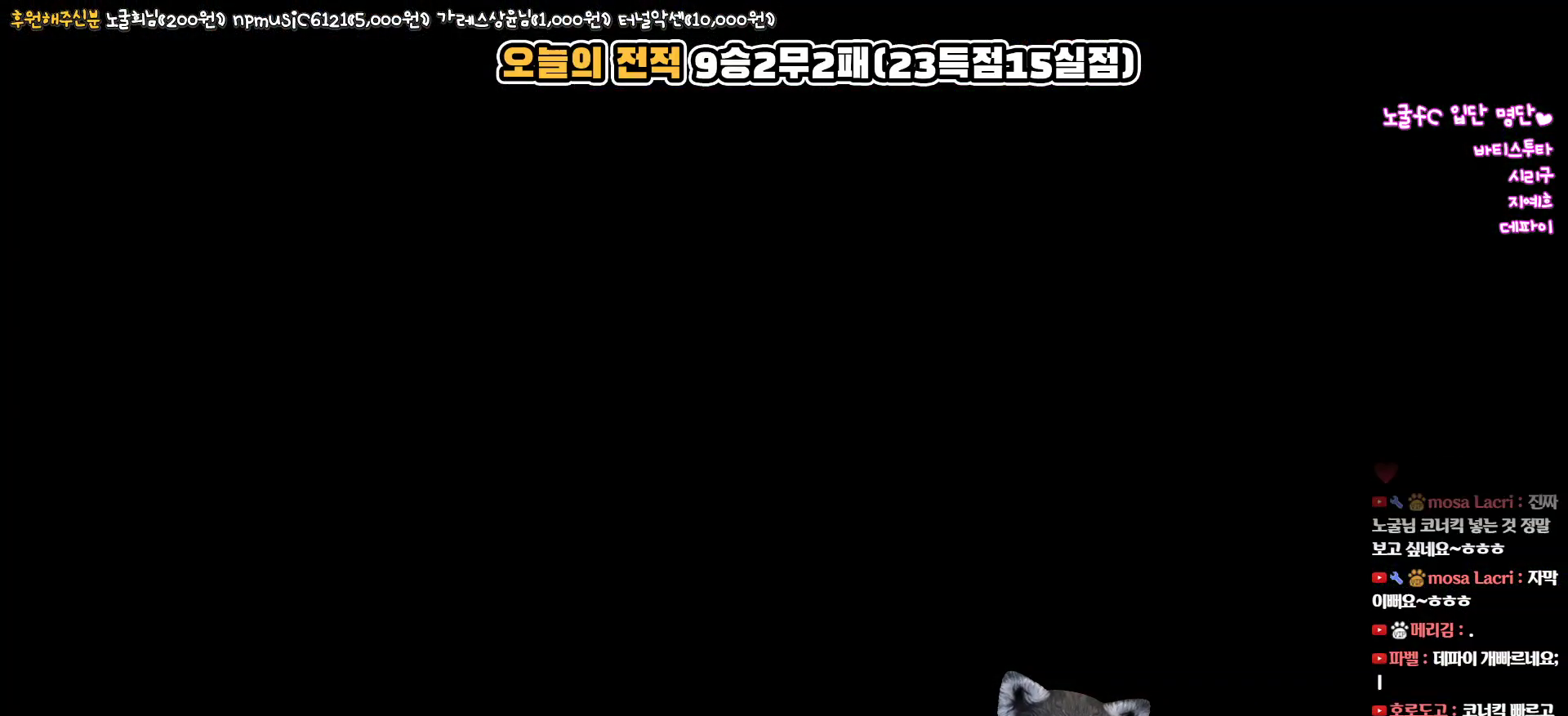
{"buttons": [], "left_stick": "center", "right_stick": "center", "events": []}
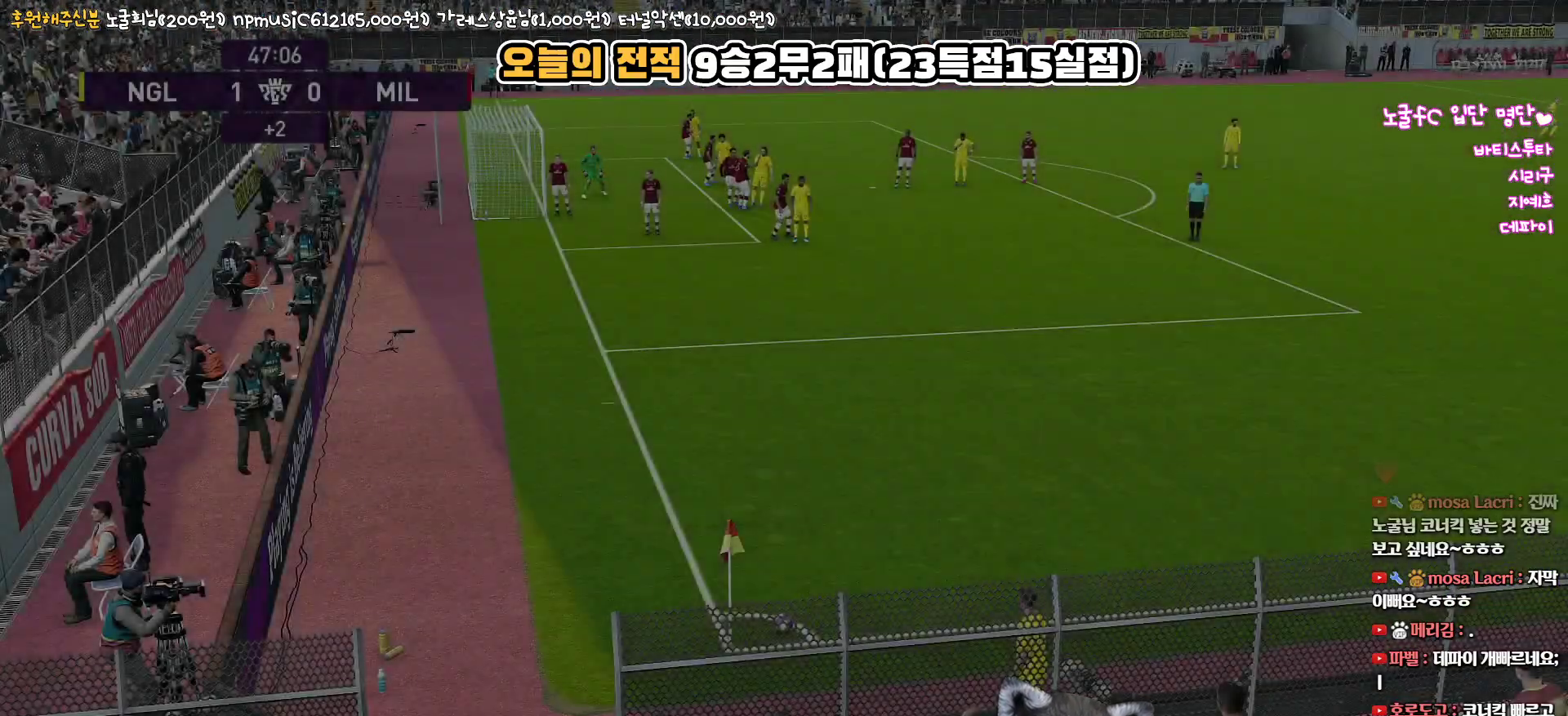
{"buttons": [], "left_stick": "left", "right_stick": "center", "events": [[383, "left_stick", "left"]]}
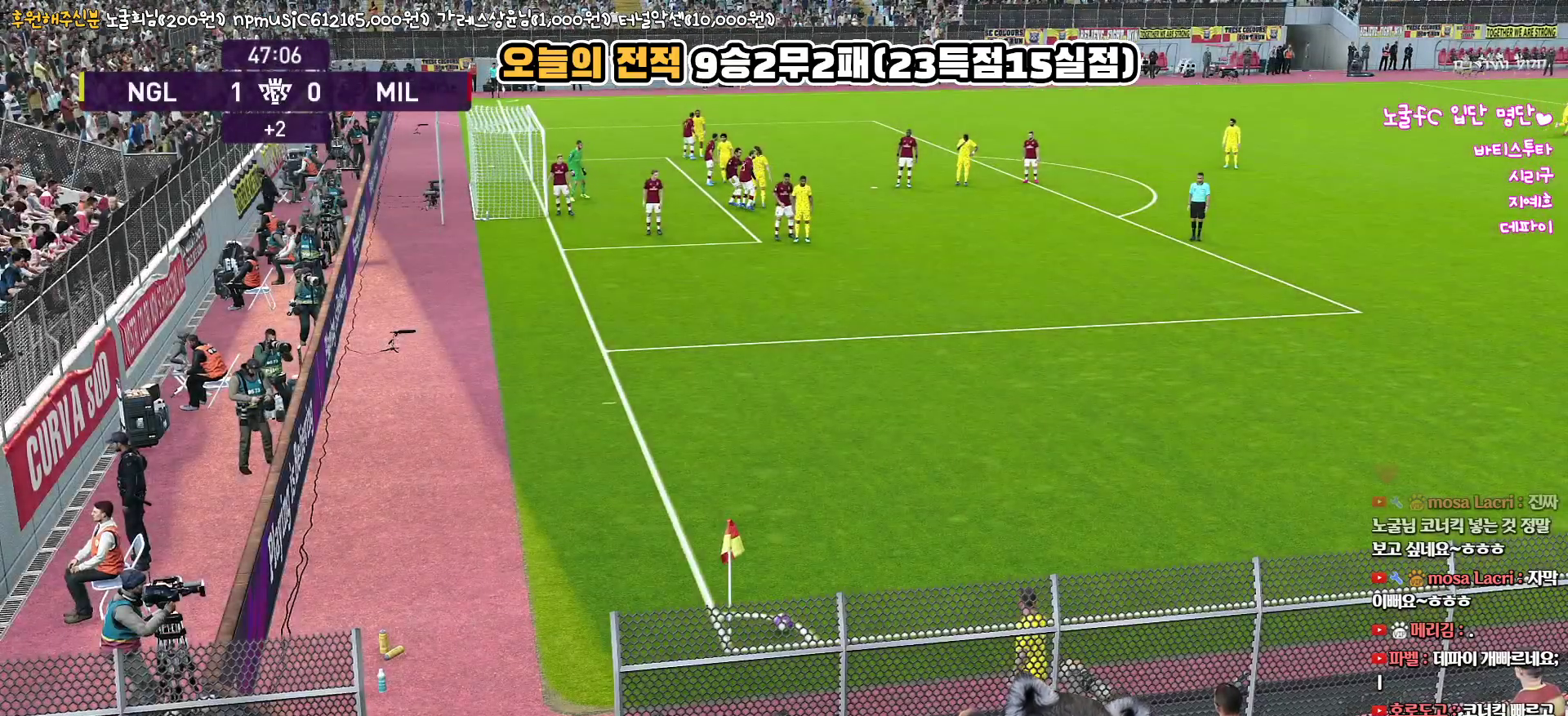
{"buttons": [], "left_stick": "down-left", "right_stick": "center", "events": [[450, "left_stick", "down-left"]]}
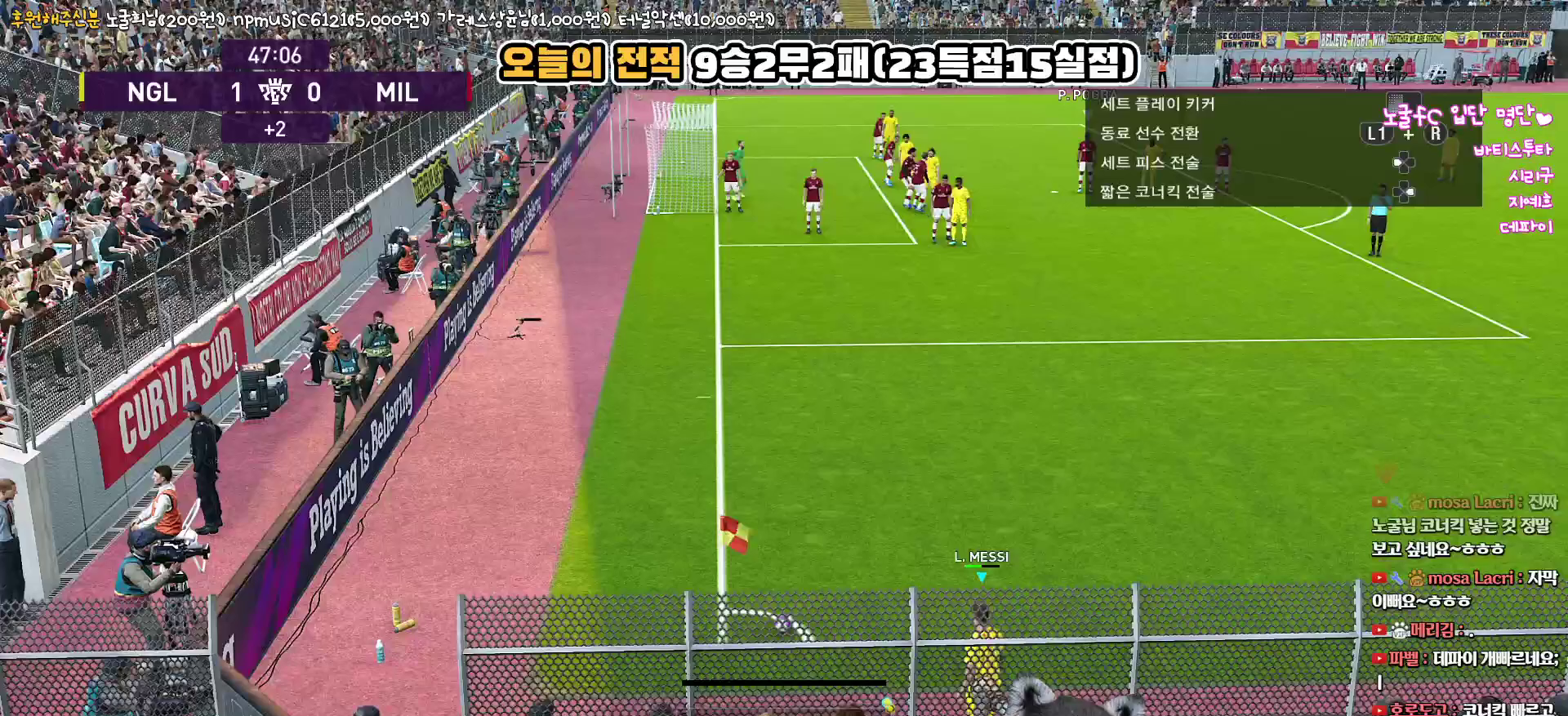
{"buttons": [], "left_stick": "center", "right_stick": "center", "events": [[67, "left_stick", "center"]]}
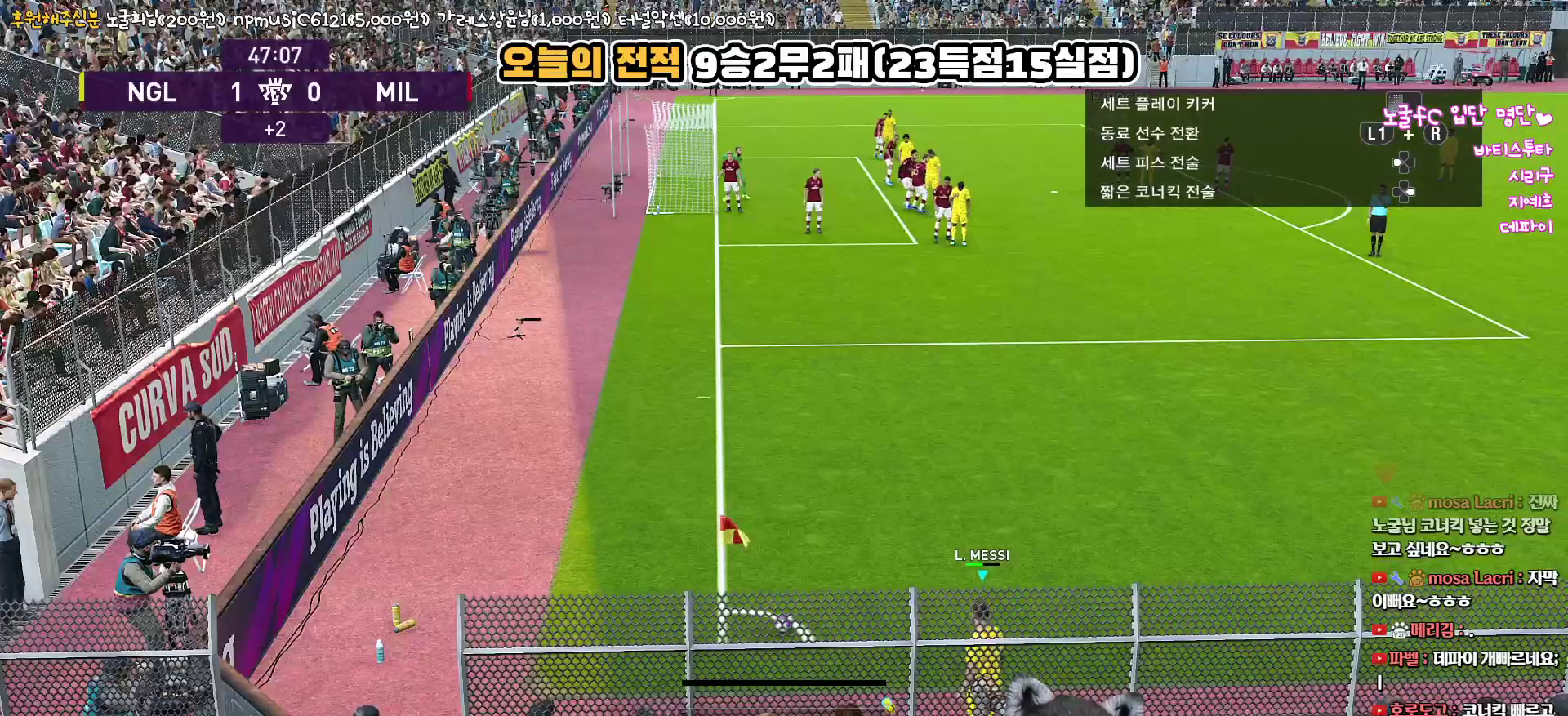
{"buttons": ["CIRCLE"], "left_stick": "center", "right_stick": "center", "events": [[483, "CIRCLE", "down"]]}
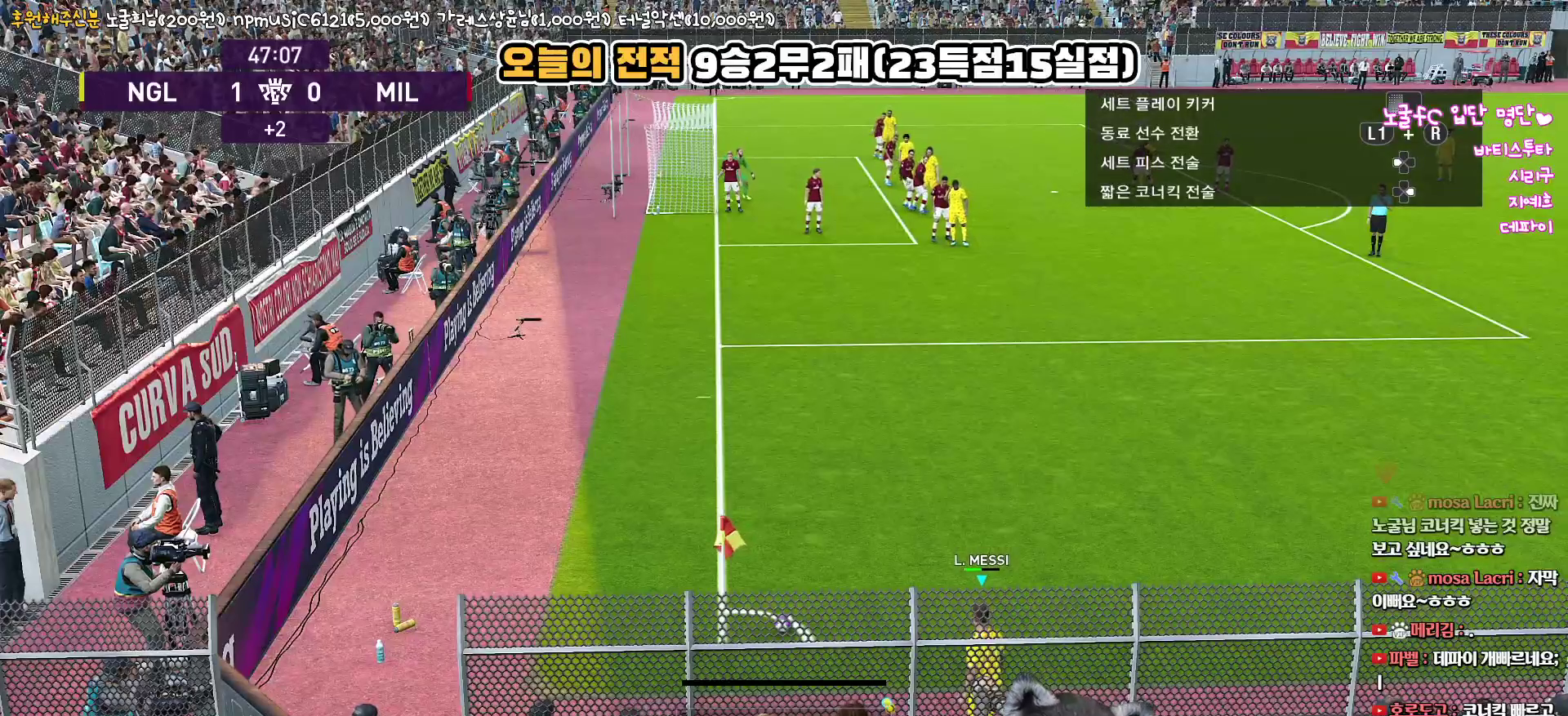
{"buttons": [], "left_stick": "center", "right_stick": "center", "events": [[217, "CIRCLE", "up"]]}
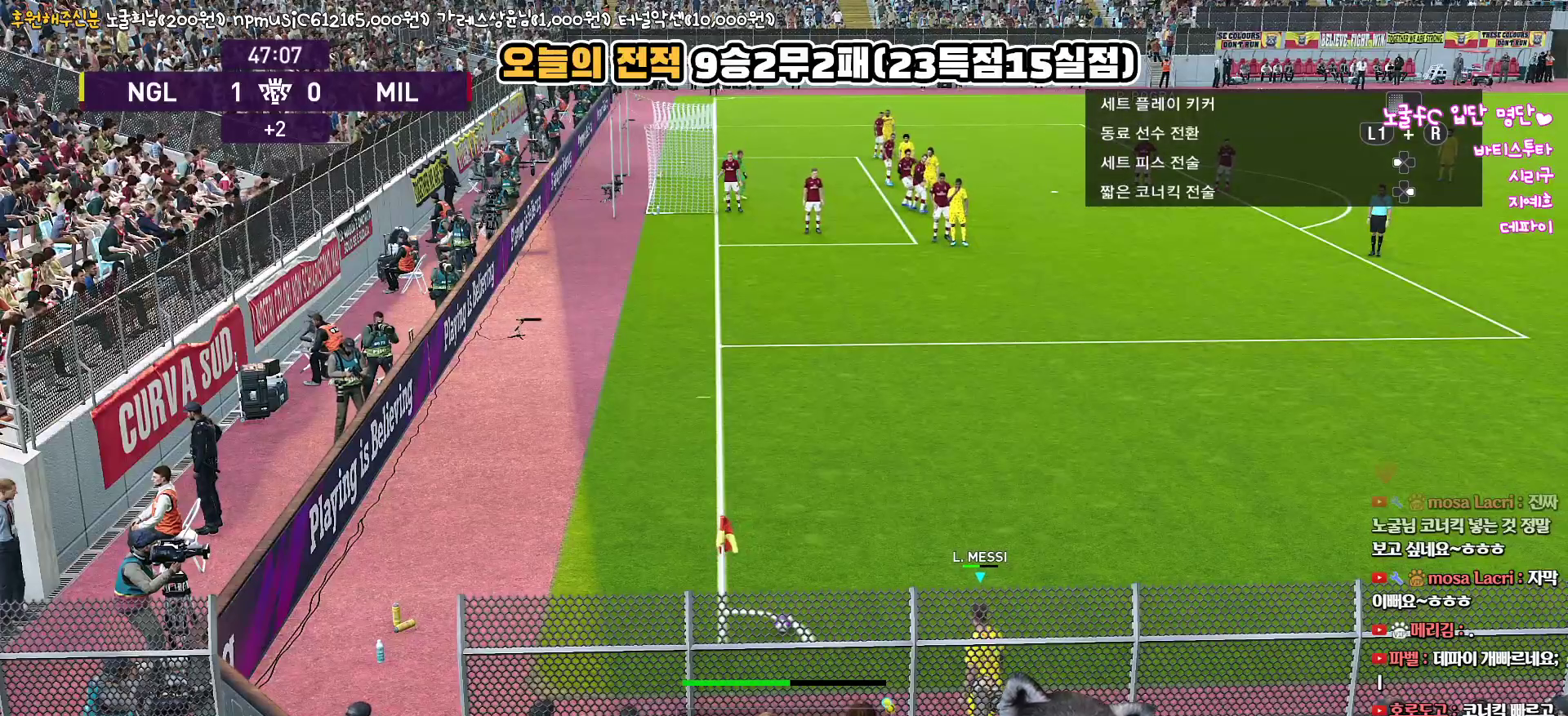
{"buttons": [], "left_stick": "up-right", "right_stick": "center", "events": [[183, "left_stick", "up-right"]]}
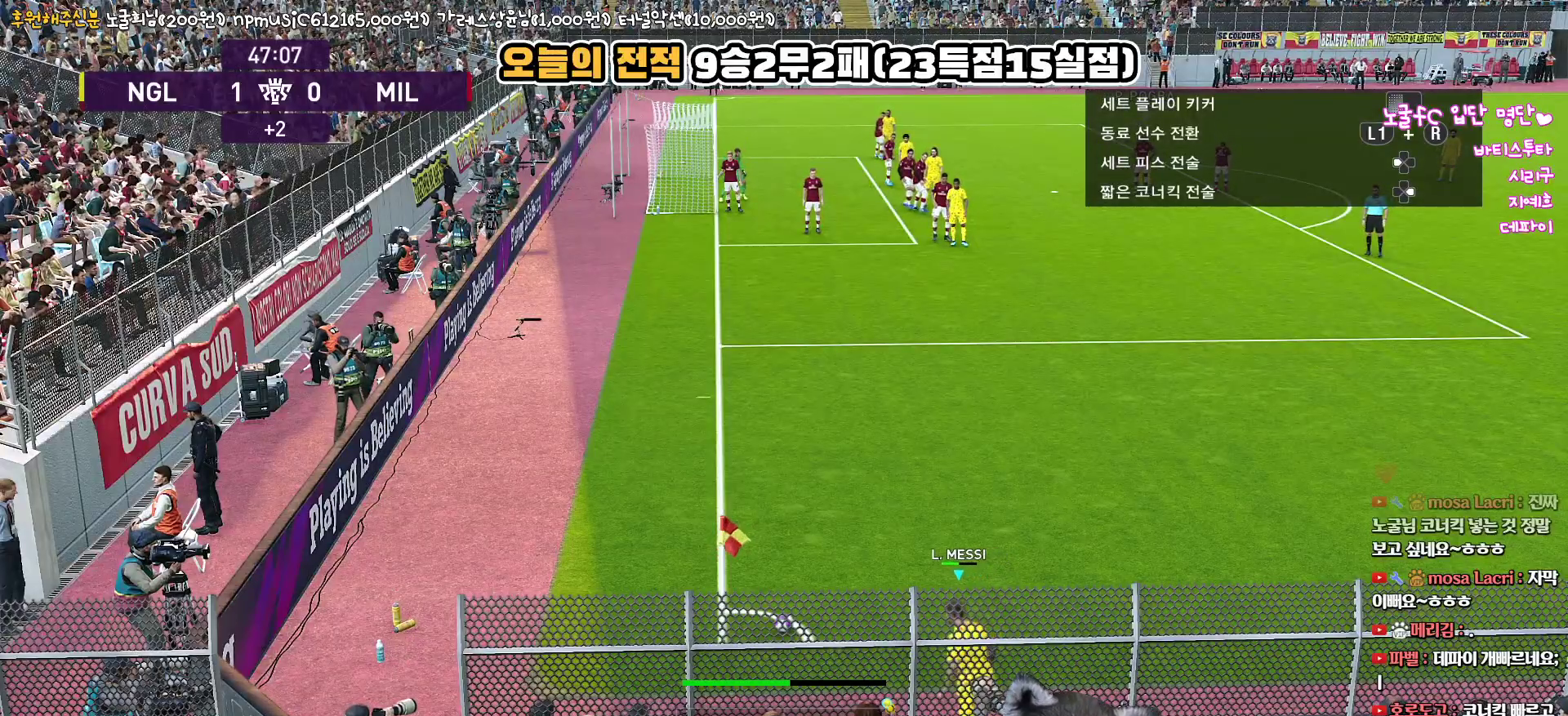
{"buttons": [], "left_stick": "up-right", "right_stick": "center", "events": []}
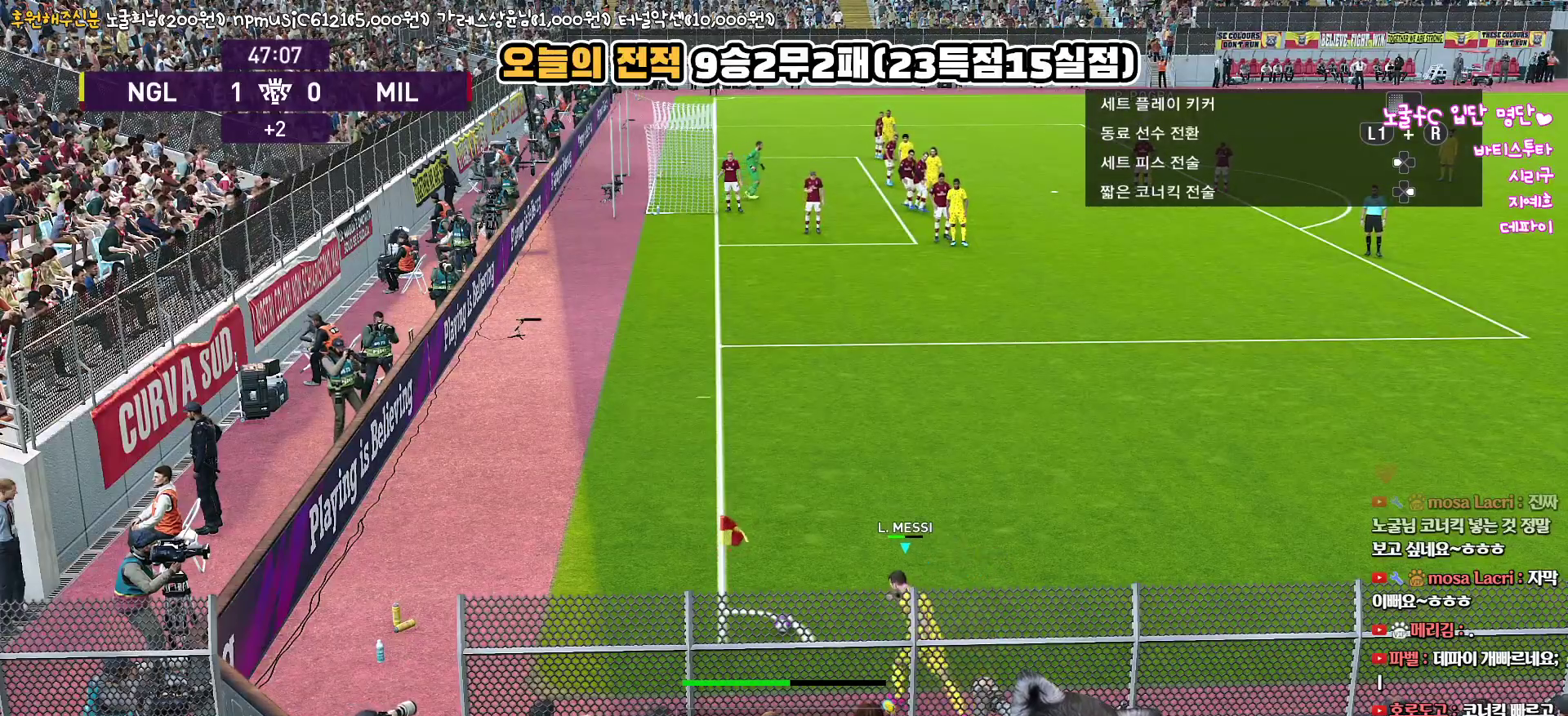
{"buttons": [], "left_stick": "up-right", "right_stick": "center", "events": []}
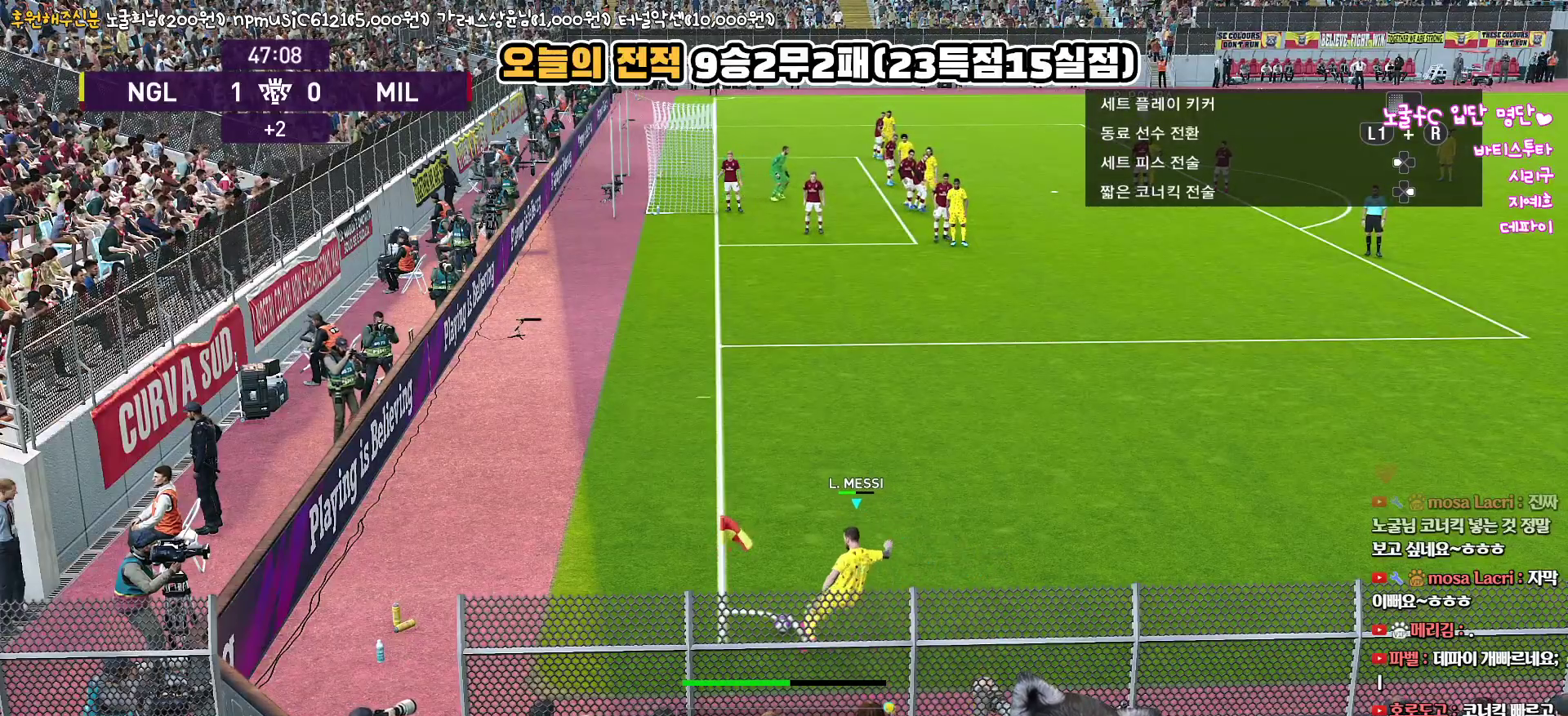
{"buttons": ["R1", "R2", "L3"], "left_stick": "up", "right_stick": "center", "events": [[150, "L3", "down"], [167, "R2", "down"], [167, "left_stick", "up"], [183, "R1", "down"]]}
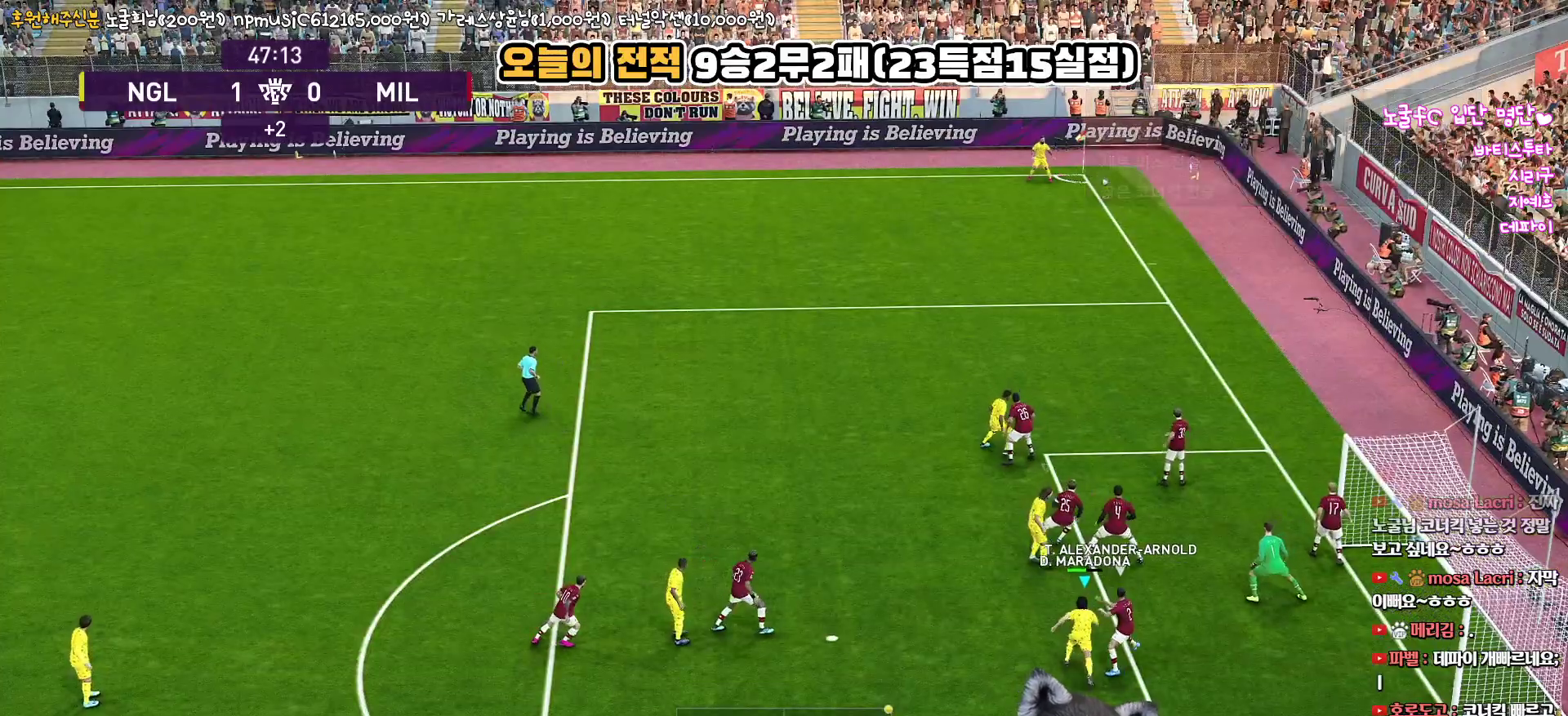
{"buttons": ["SQUARE", "R1", "L3"], "left_stick": "up-right", "right_stick": "center", "events": [[233, "left_stick", "up-right"], [250, "SQUARE", "down"], [283, "R2", "up"], [367, "SQUARE", "up"], [433, "SQUARE", "down"]]}
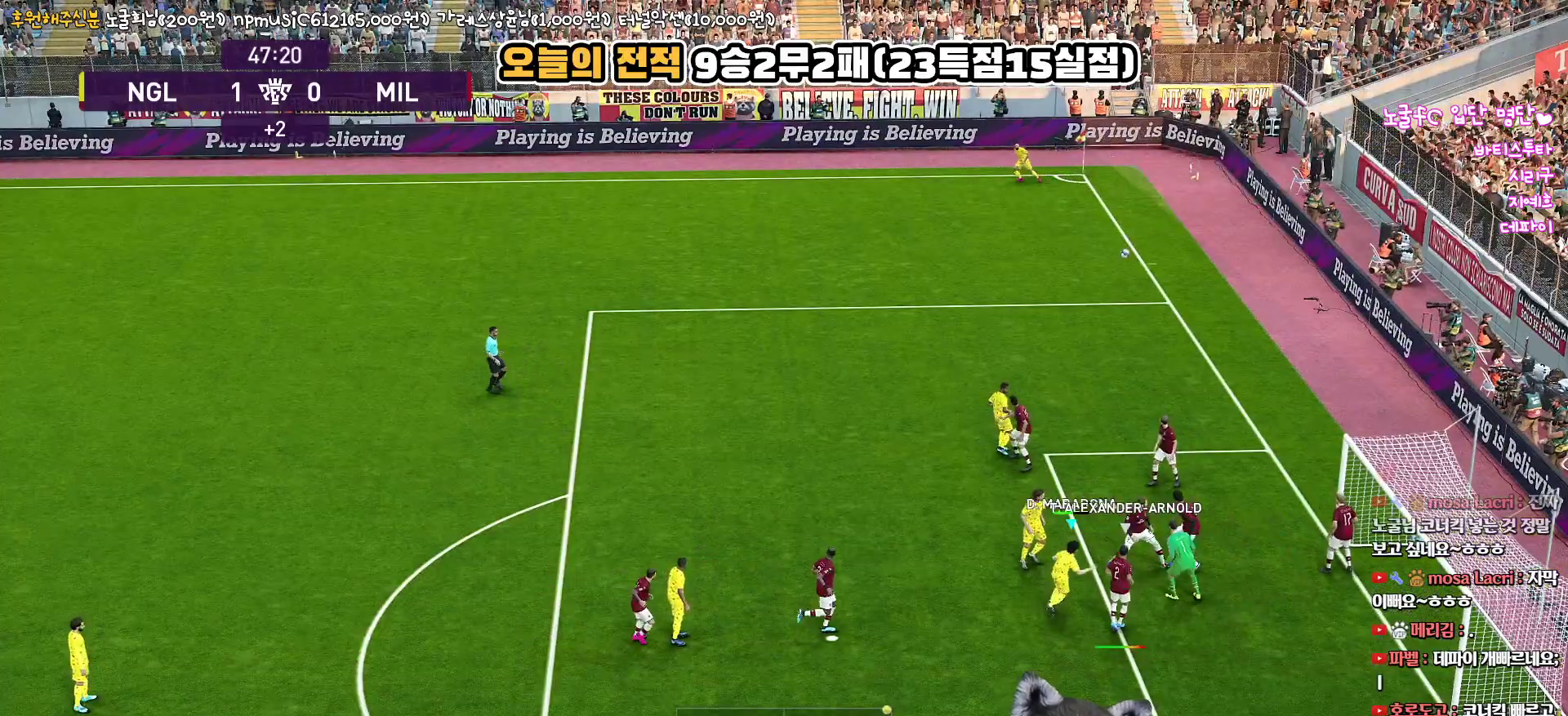
{"buttons": ["R1", "L3"], "left_stick": "up-right", "right_stick": "center", "events": [[33, "SQUARE", "up"], [67, "SQUARE", "down"], [167, "SQUARE", "up"], [200, "SQUARE", "down"], [300, "SQUARE", "up"], [350, "SQUARE", "down"], [467, "SQUARE", "up"]]}
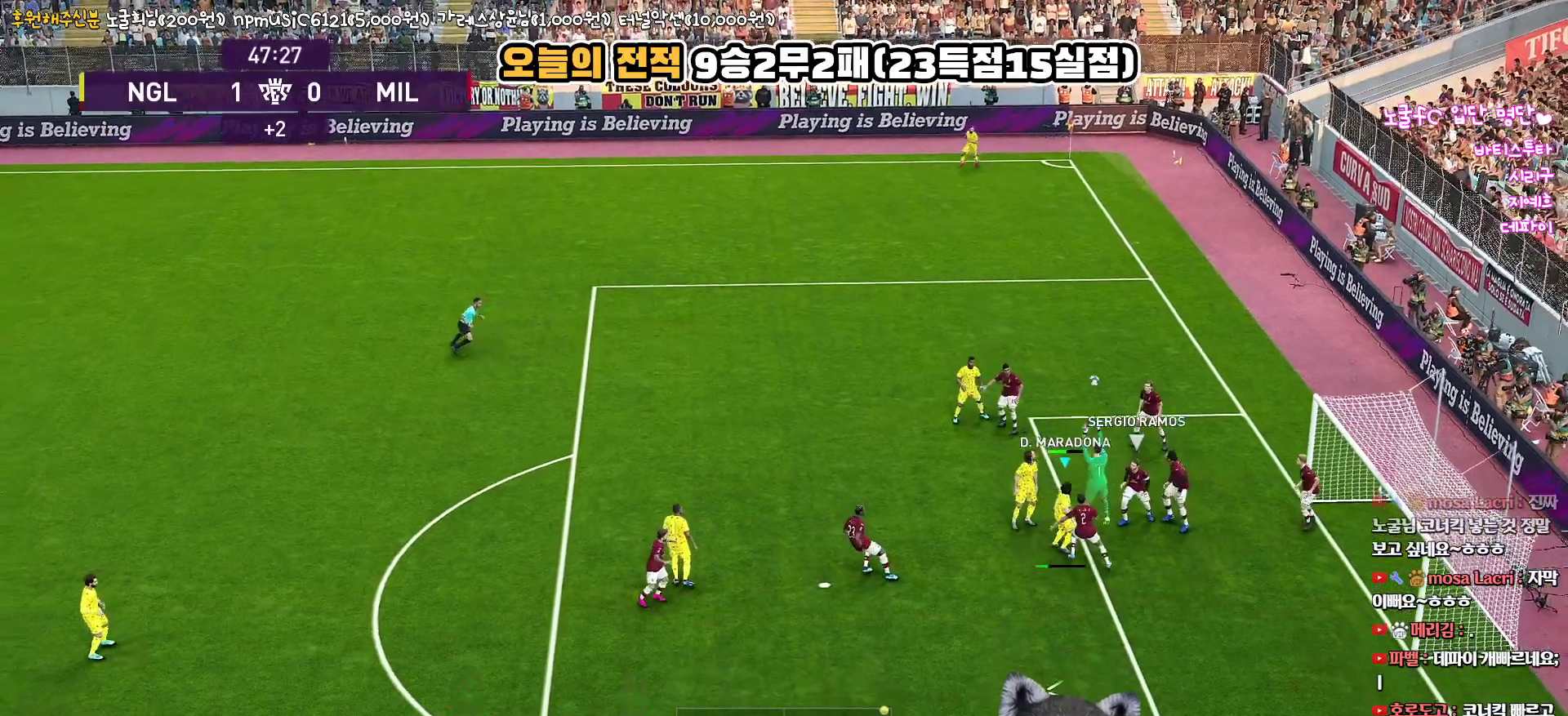
{"buttons": [], "left_stick": "center", "right_stick": "center", "events": [[217, "L3", "up"], [383, "R1", "up"], [400, "left_stick", "center"]]}
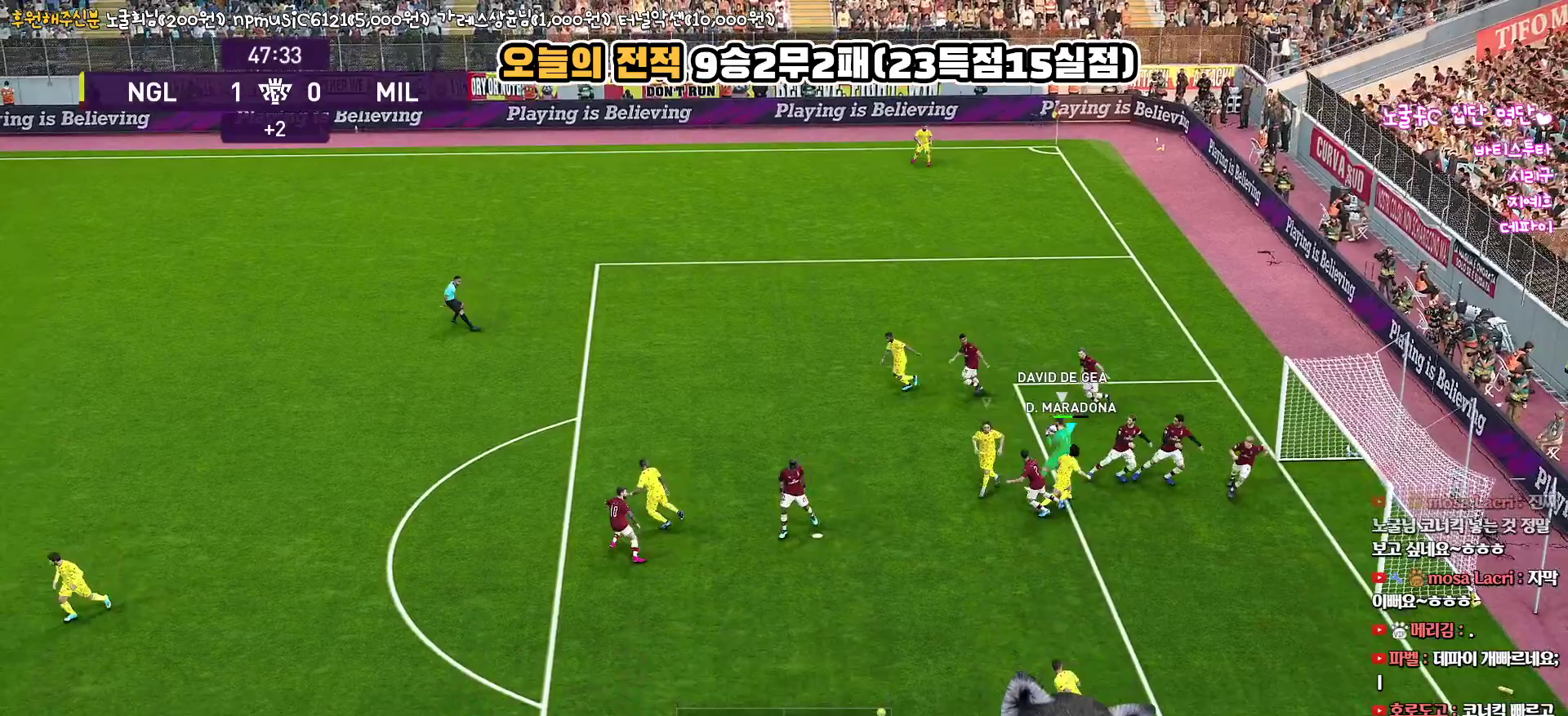
{"buttons": [], "left_stick": "left", "right_stick": "center", "events": [[50, "left_stick", "left"], [100, "L1", "down"], [300, "L1", "up"]]}
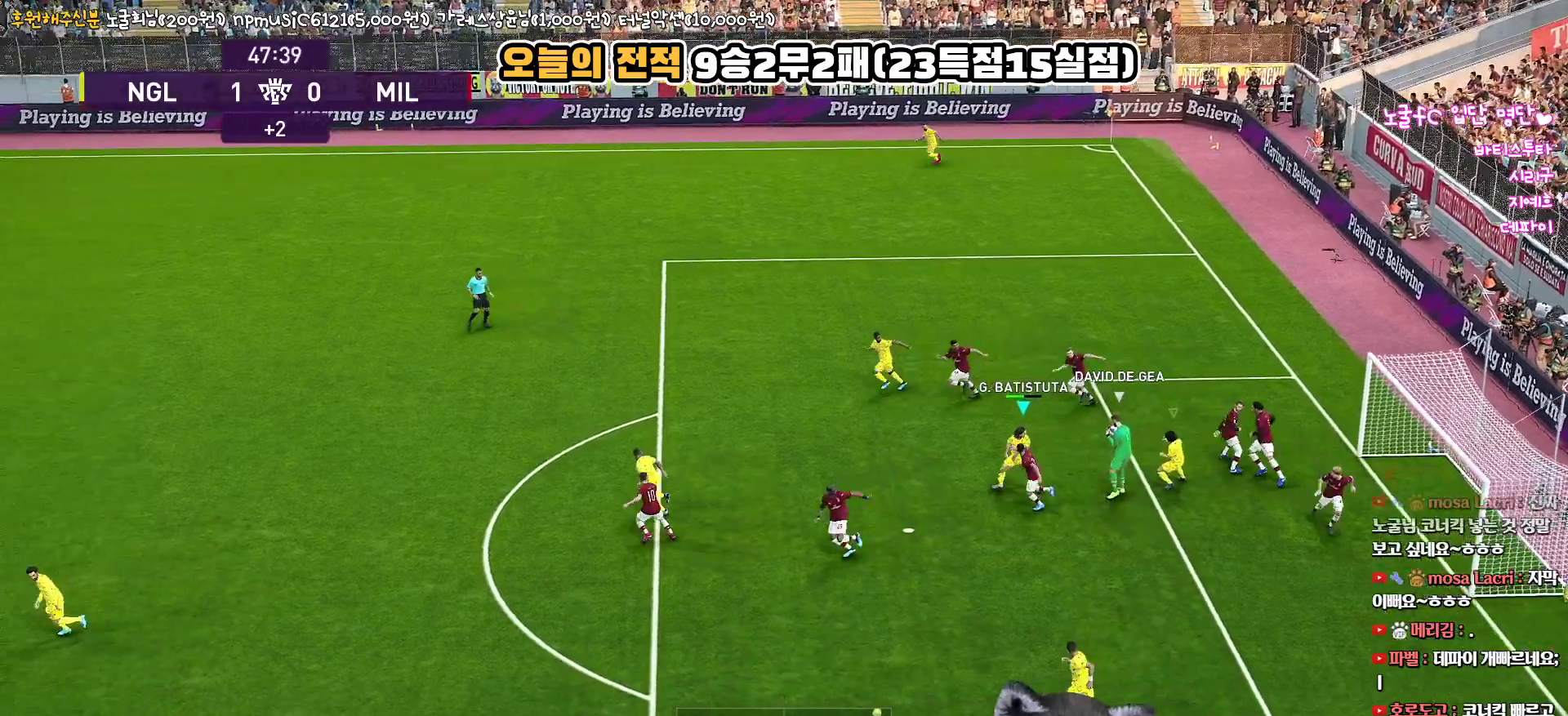
{"buttons": [], "left_stick": "left", "right_stick": "center", "events": []}
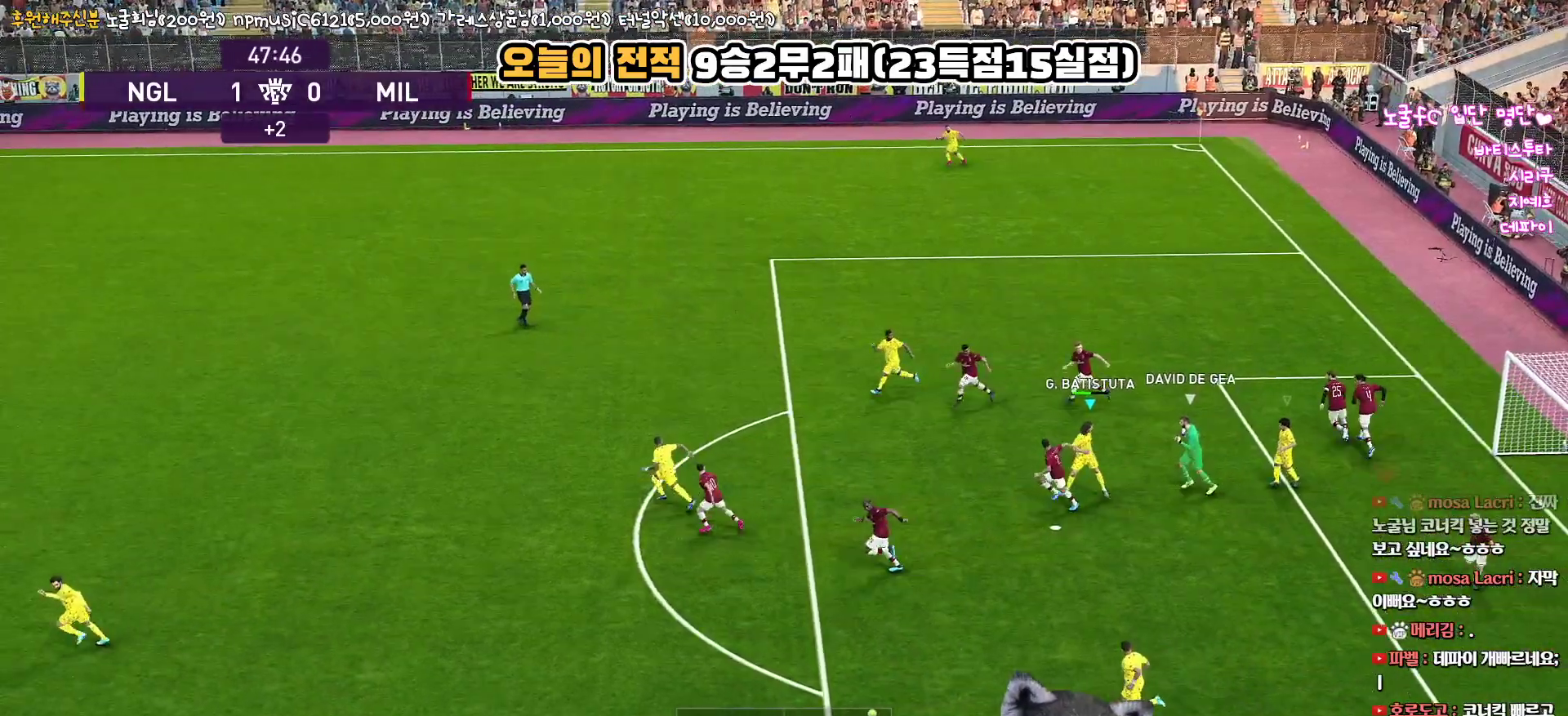
{"buttons": [], "left_stick": "left", "right_stick": "center", "events": []}
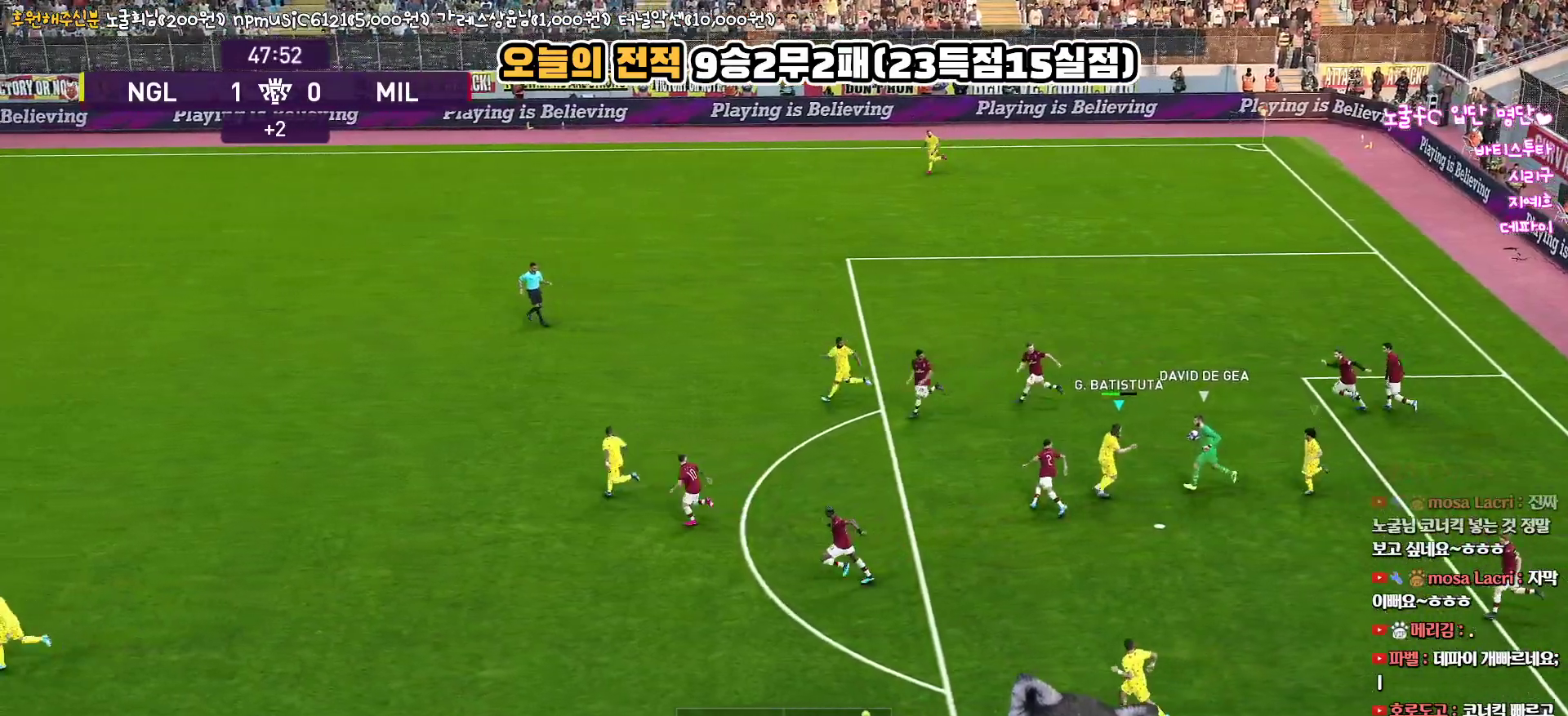
{"buttons": ["CROSS", "SQUARE", "R1"], "left_stick": "center", "right_stick": "center", "events": [[117, "R1", "down"], [150, "CROSS", "down"], [167, "SQUARE", "down"], [400, "left_stick", "center"]]}
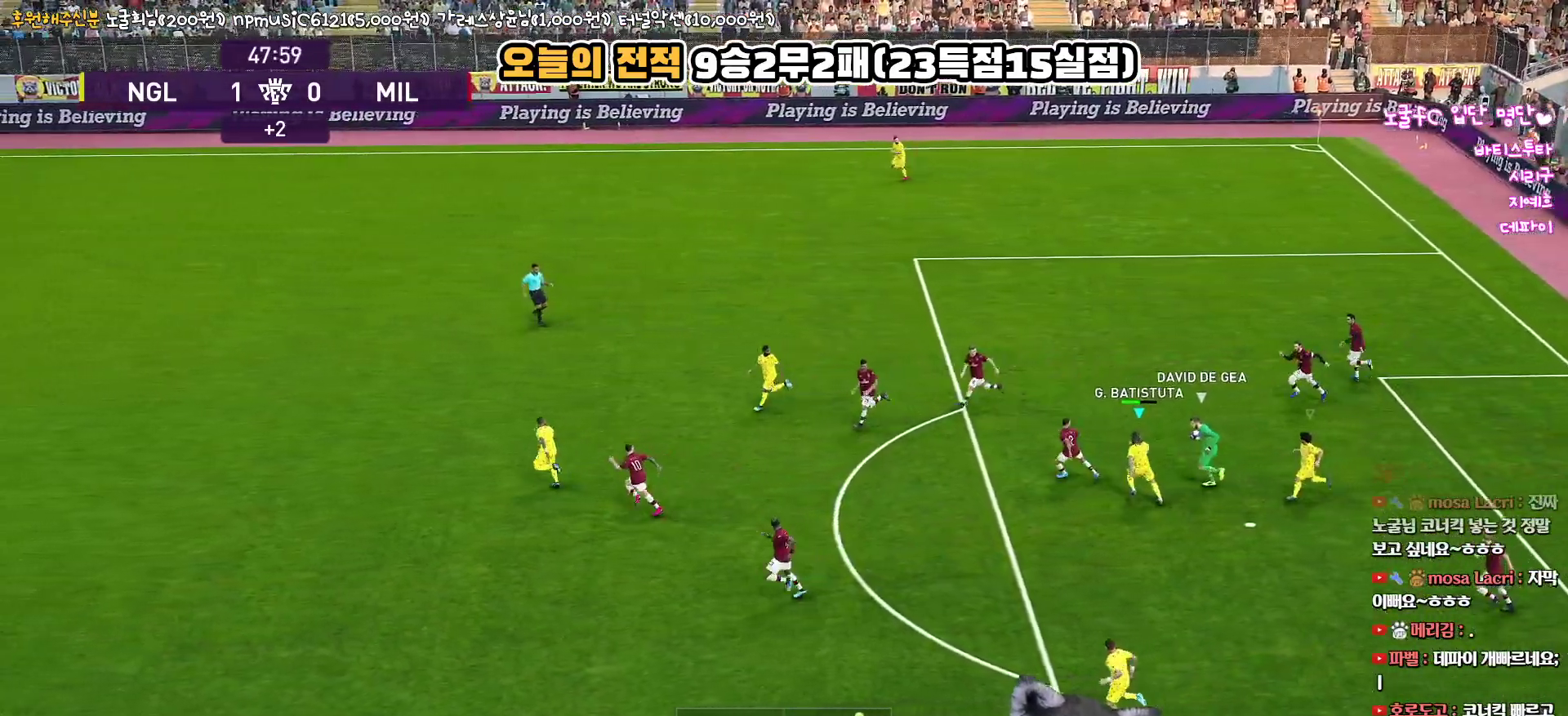
{"buttons": ["CROSS", "SQUARE", "R1"], "left_stick": "center", "right_stick": "center", "events": []}
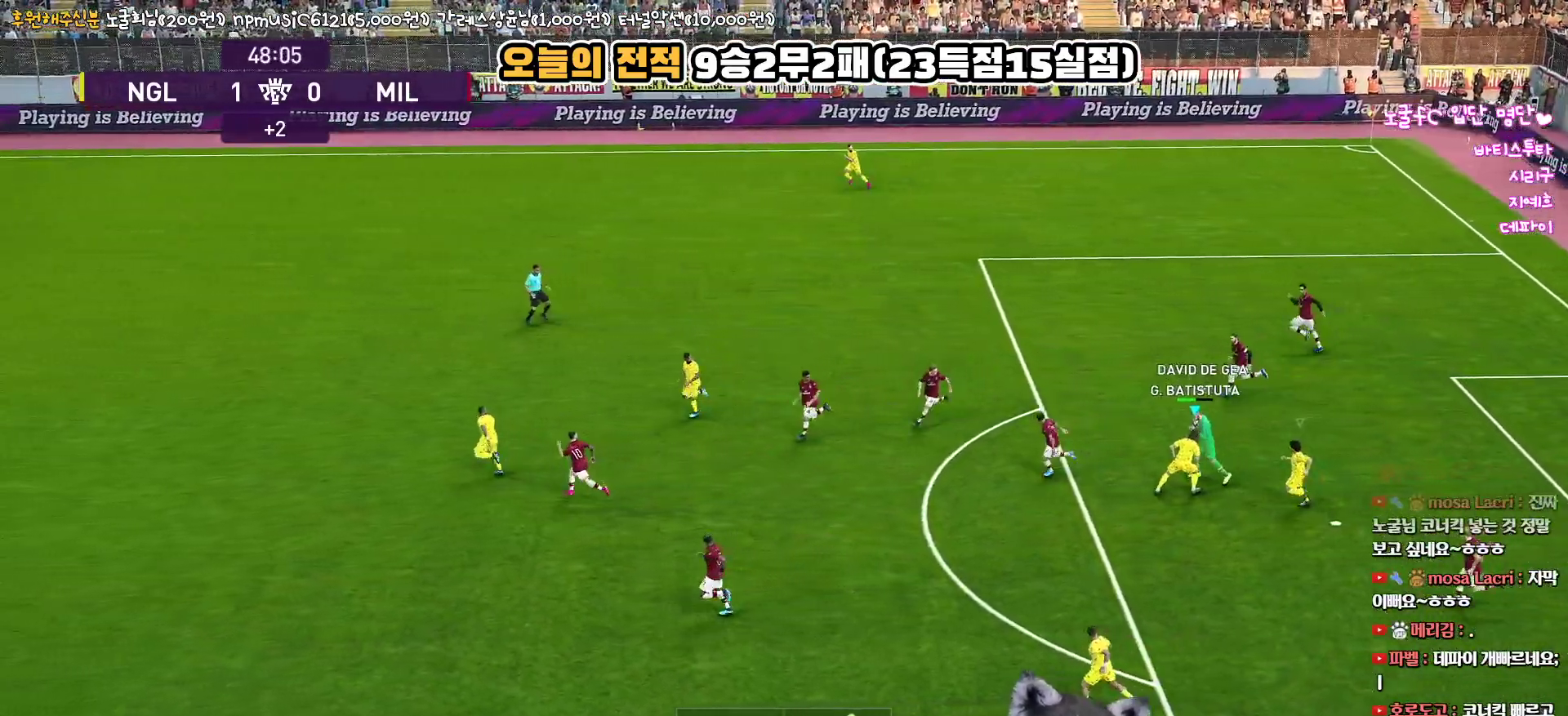
{"buttons": ["CROSS", "SQUARE", "L1", "R1"], "left_stick": "up-left", "right_stick": "center", "events": [[383, "L1", "down"], [400, "left_stick", "up-left"]]}
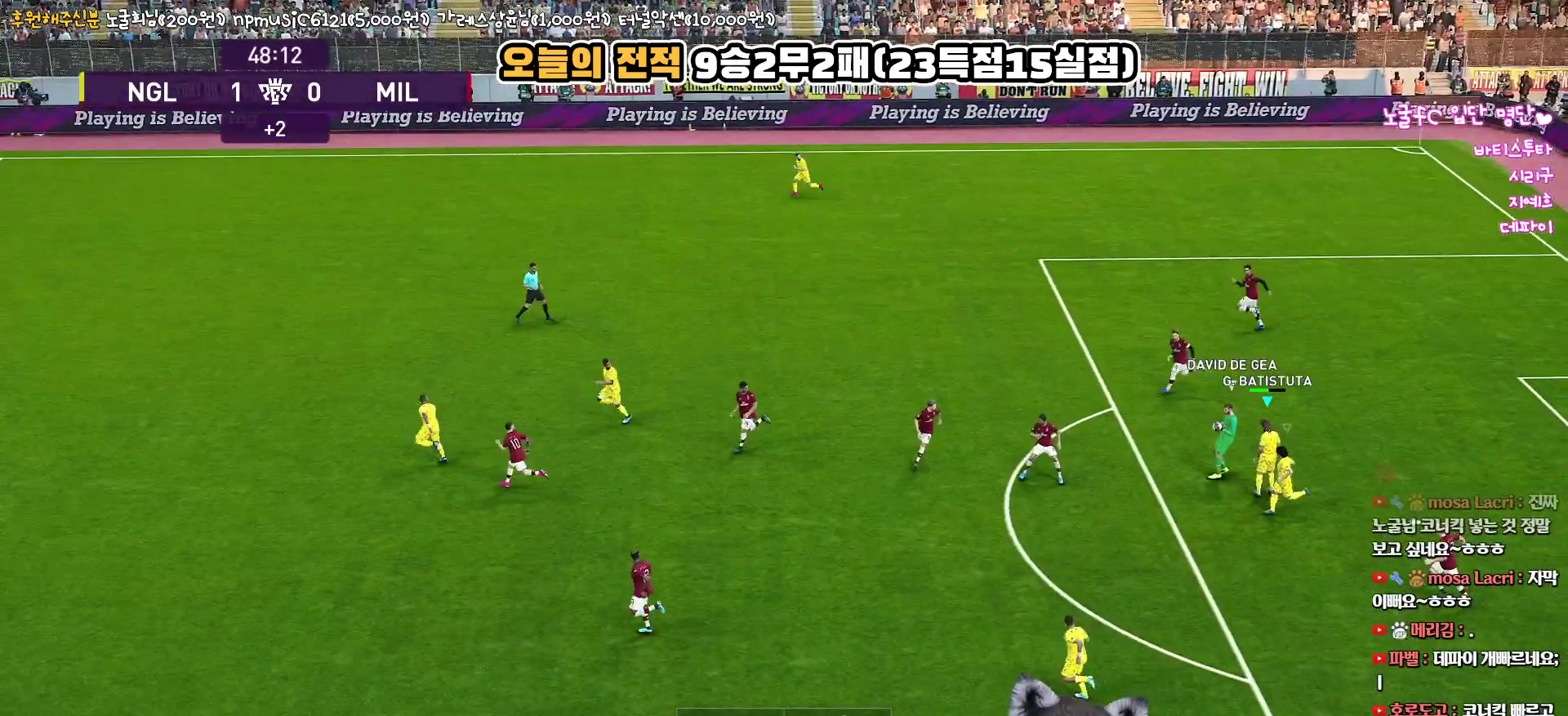
{"buttons": ["CROSS", "SQUARE", "R1"], "left_stick": "left", "right_stick": "center", "events": [[83, "L1", "up"], [250, "left_stick", "left"]]}
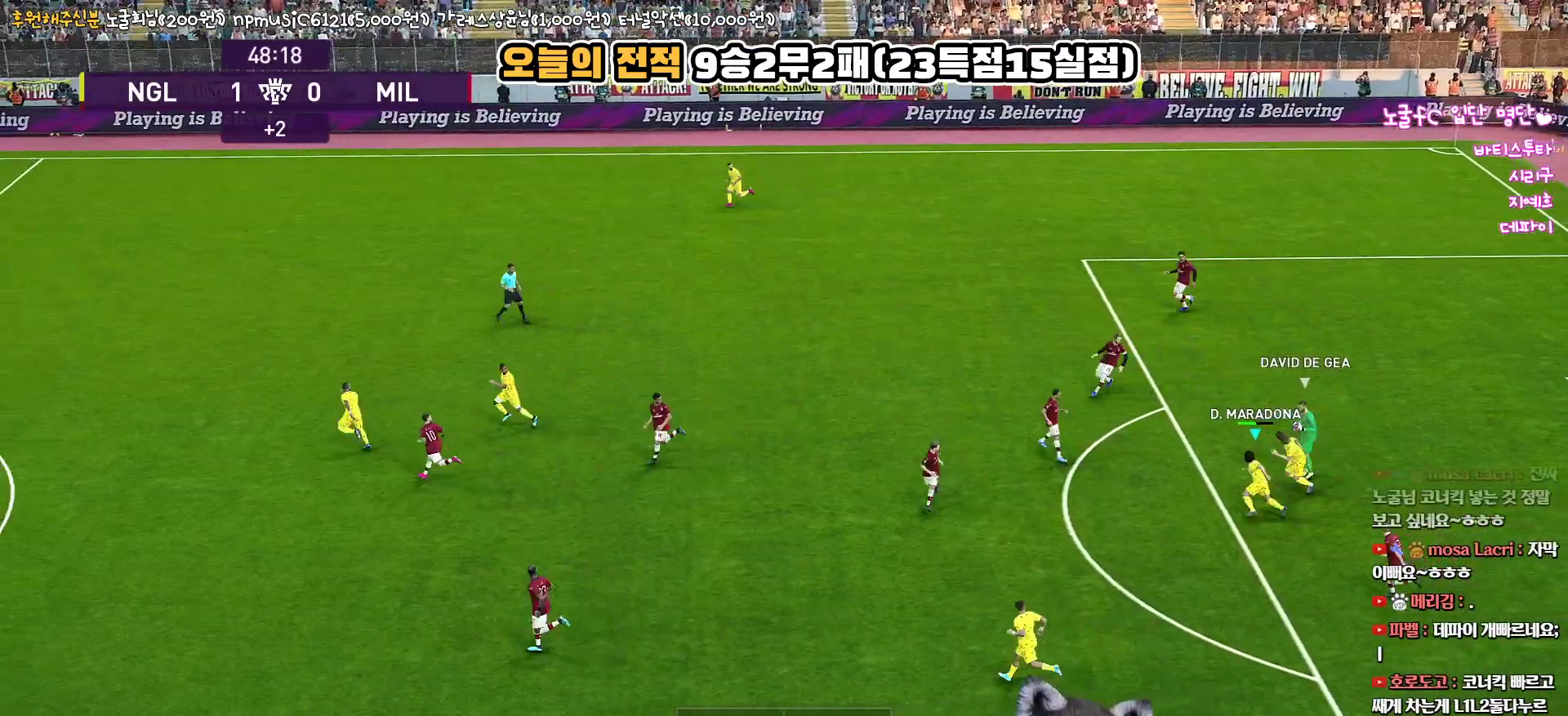
{"buttons": ["CROSS", "SQUARE", "R1"], "left_stick": "up", "right_stick": "center", "events": [[167, "left_stick", "up-left"], [233, "L1", "down"], [467, "L1", "up"], [483, "left_stick", "up"]]}